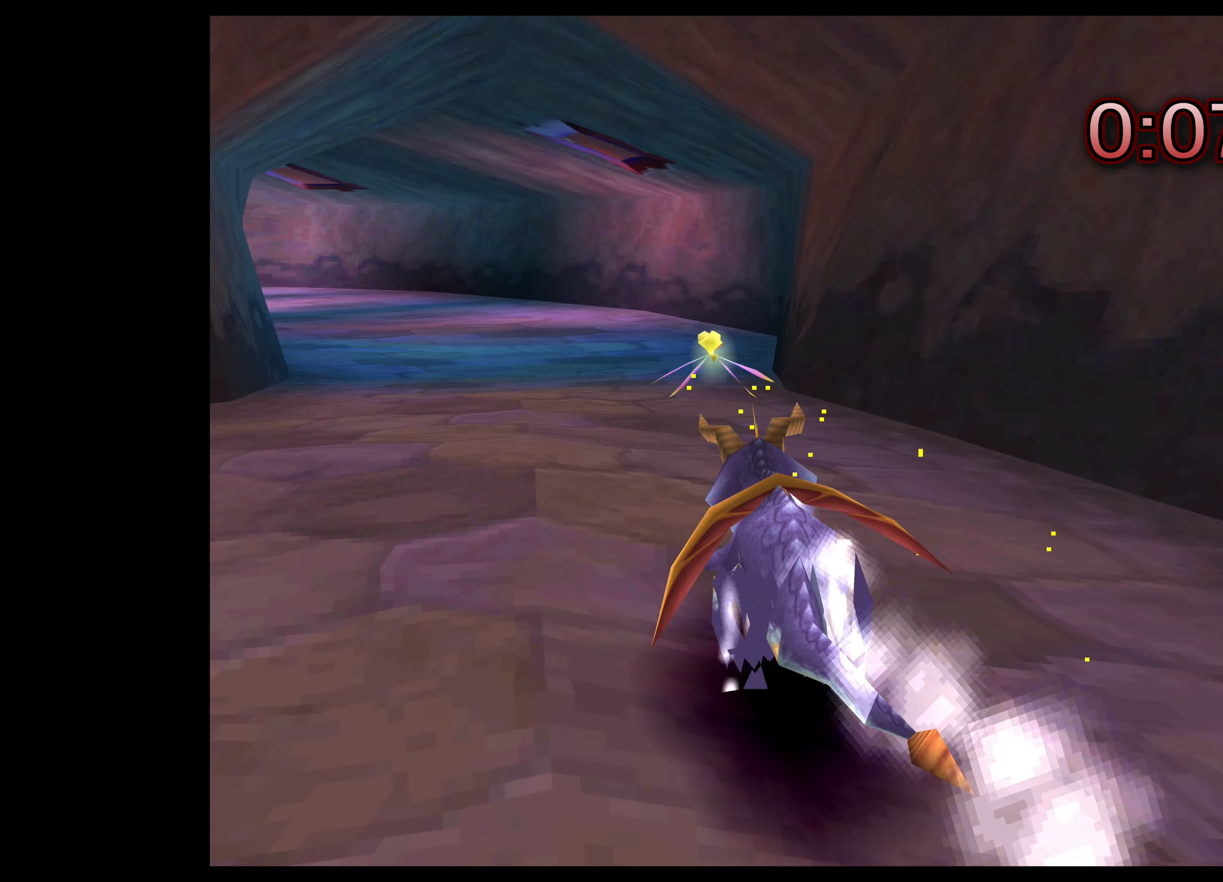
Gameplay with a controller (PlayStation layout); each line is a JSON object with the inputs held at the frame after it. "events" lists button and stick changes between this image and that frame as [ms after this image, input, new state], when the widget could be followed in between. Not read: L2 L3 R2 R3.
{"buttons": ["SQUARE"], "left_stick": "up-left", "right_stick": "center", "events": []}
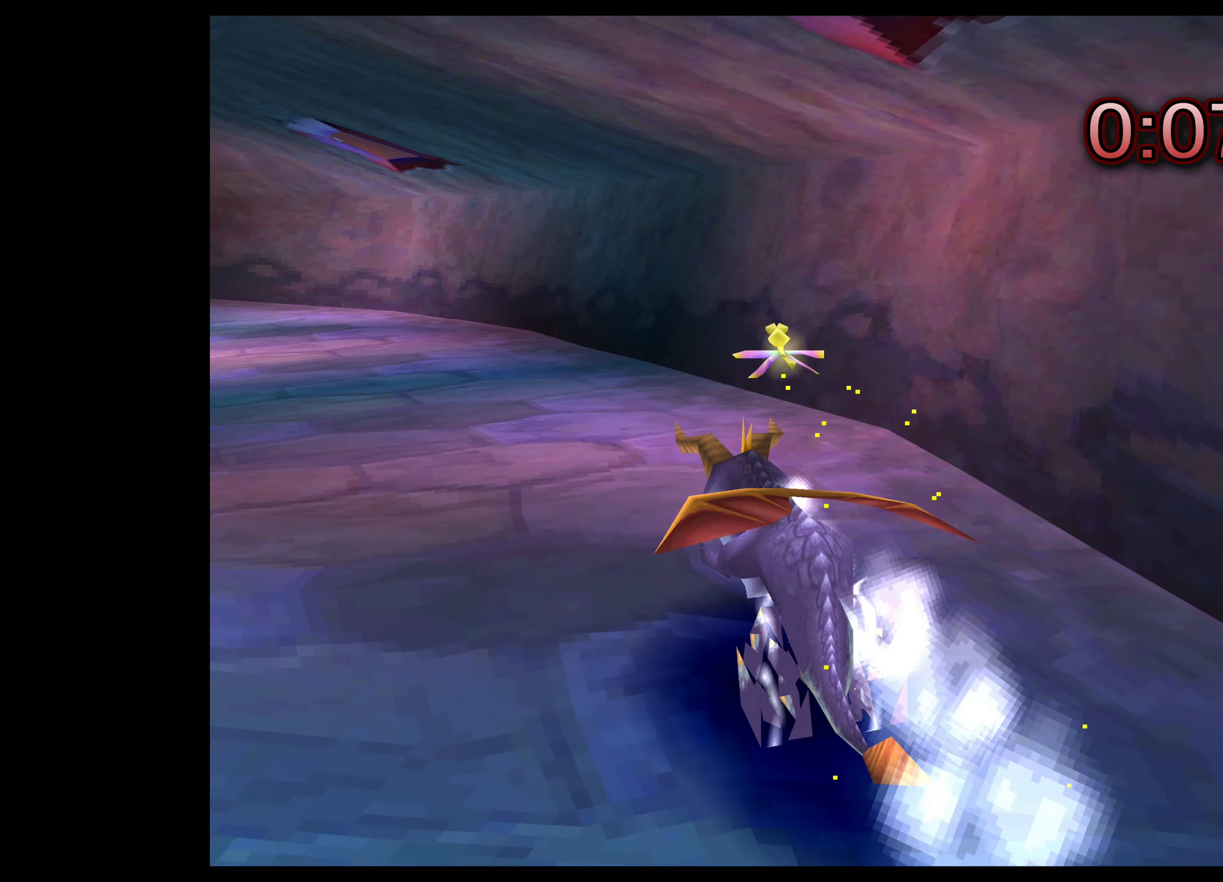
{"buttons": ["SQUARE"], "left_stick": "up", "right_stick": "center", "events": [[134, "left_stick", "up"], [234, "left_stick", "up-left"], [484, "left_stick", "up"]]}
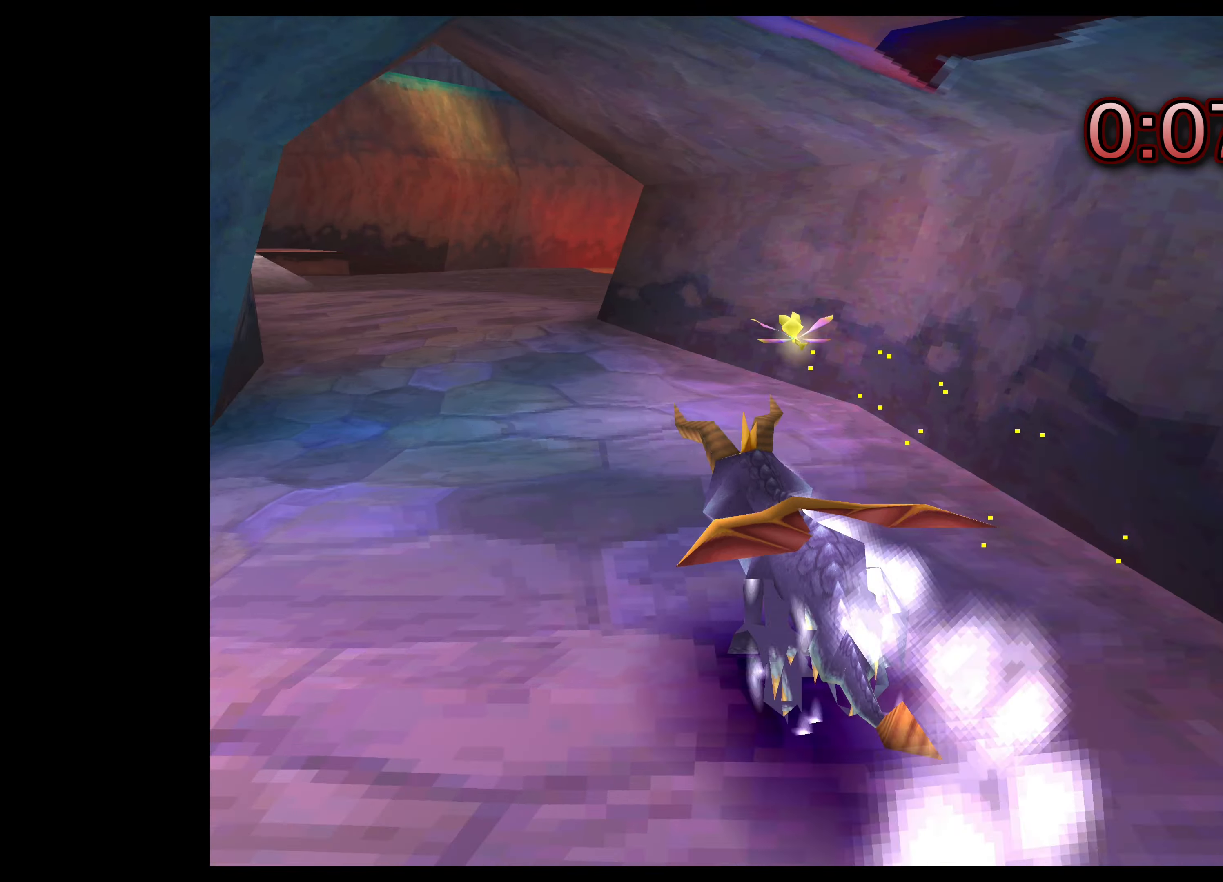
{"buttons": ["SQUARE"], "left_stick": "up-left", "right_stick": "center", "events": [[150, "left_stick", "up-left"]]}
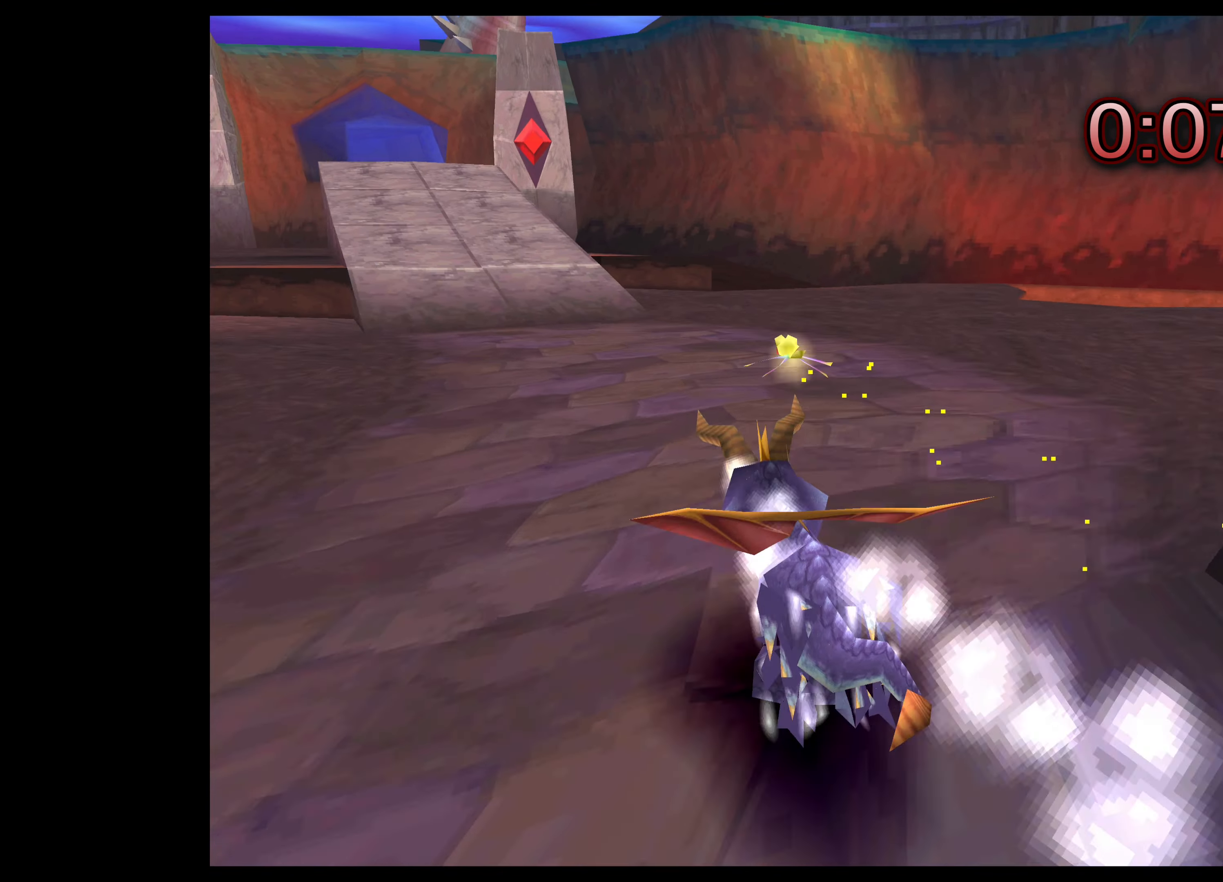
{"buttons": ["SQUARE"], "left_stick": "up", "right_stick": "center", "events": [[167, "left_stick", "up"]]}
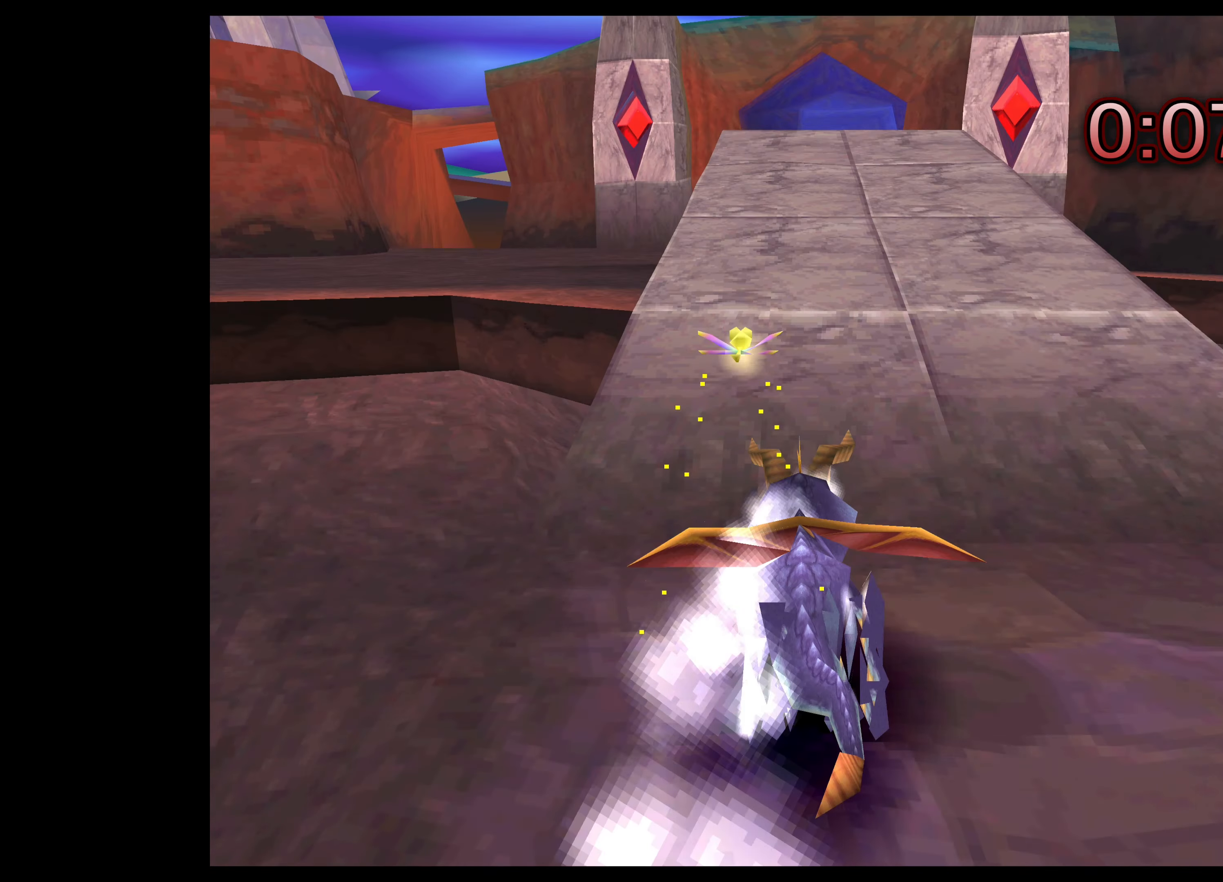
{"buttons": ["SQUARE"], "left_stick": "up", "right_stick": "center", "events": [[17, "left_stick", "up-right"], [167, "left_stick", "up"]]}
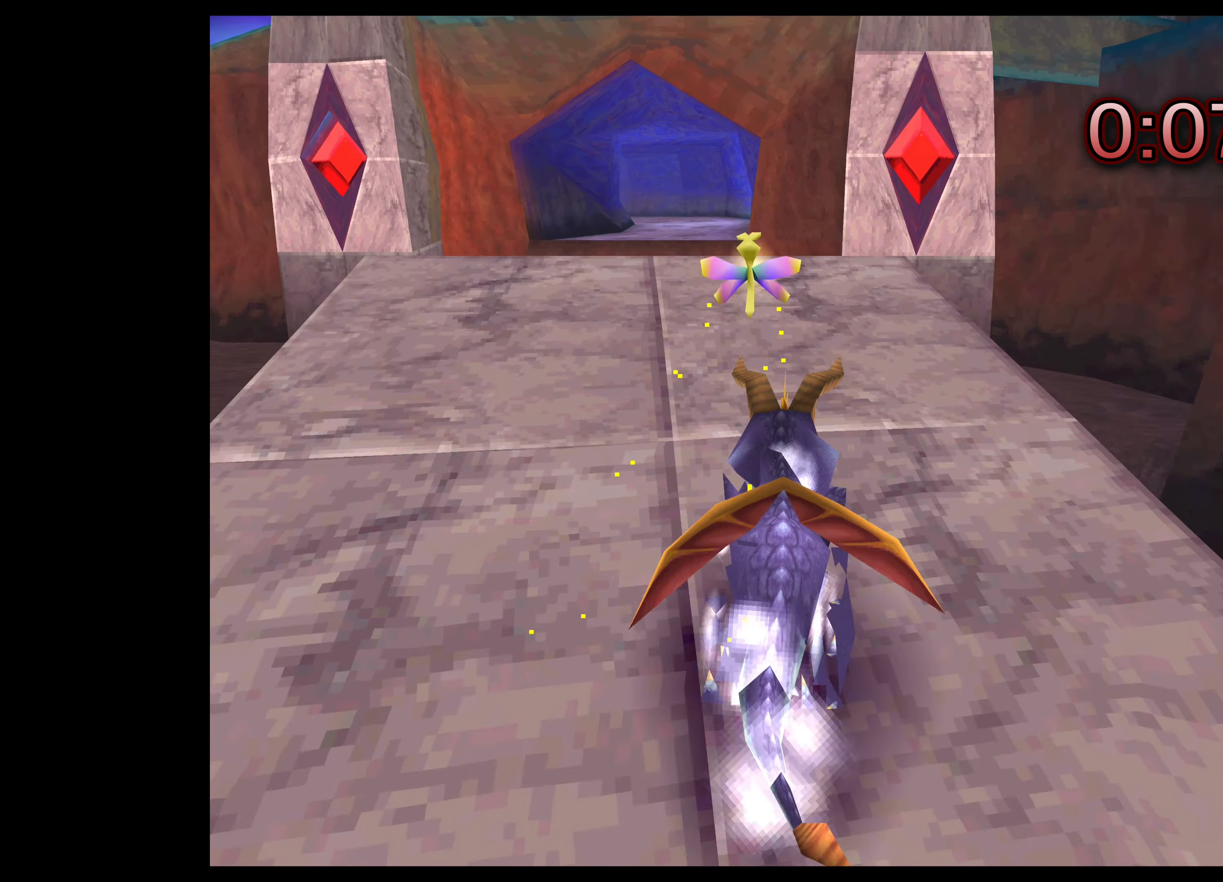
{"buttons": ["SQUARE"], "left_stick": "up", "right_stick": "center", "events": []}
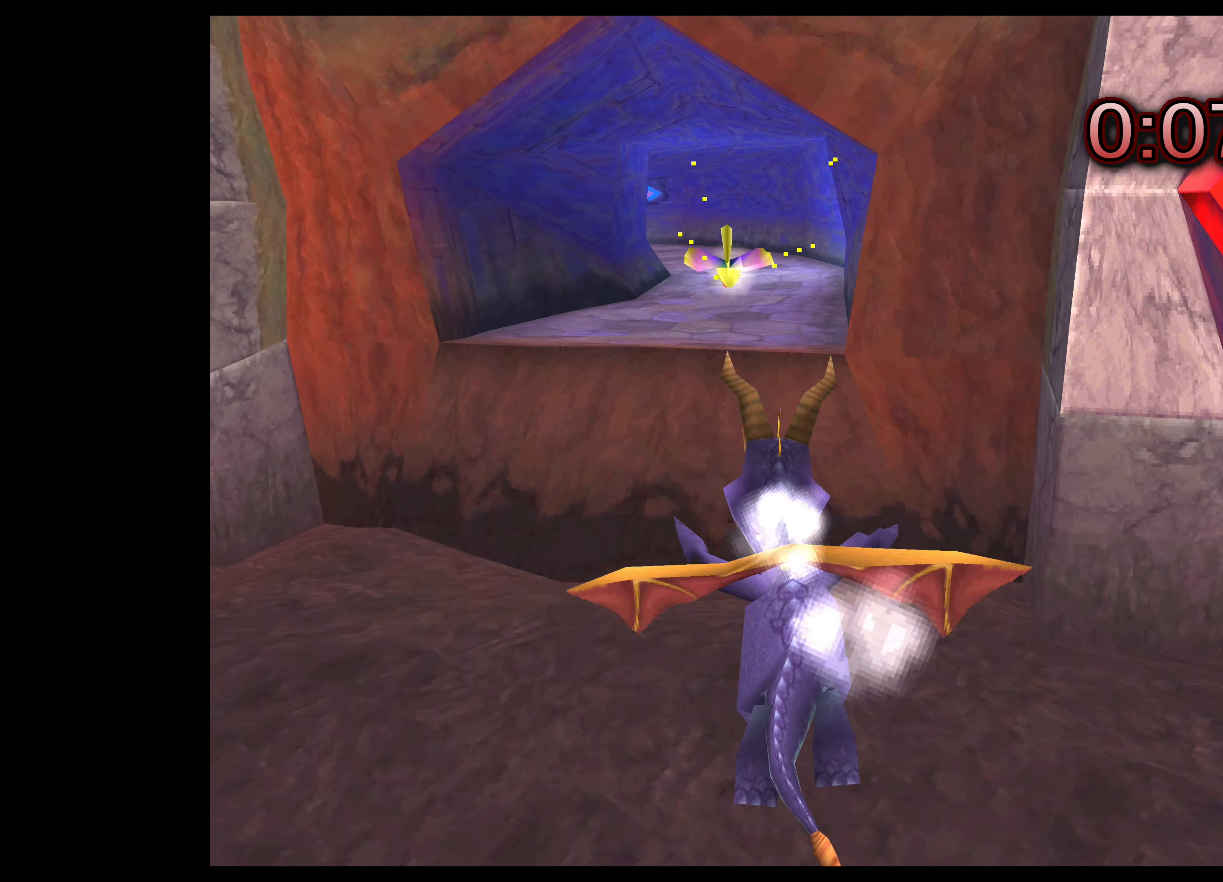
{"buttons": ["SQUARE"], "left_stick": "up", "right_stick": "center", "events": []}
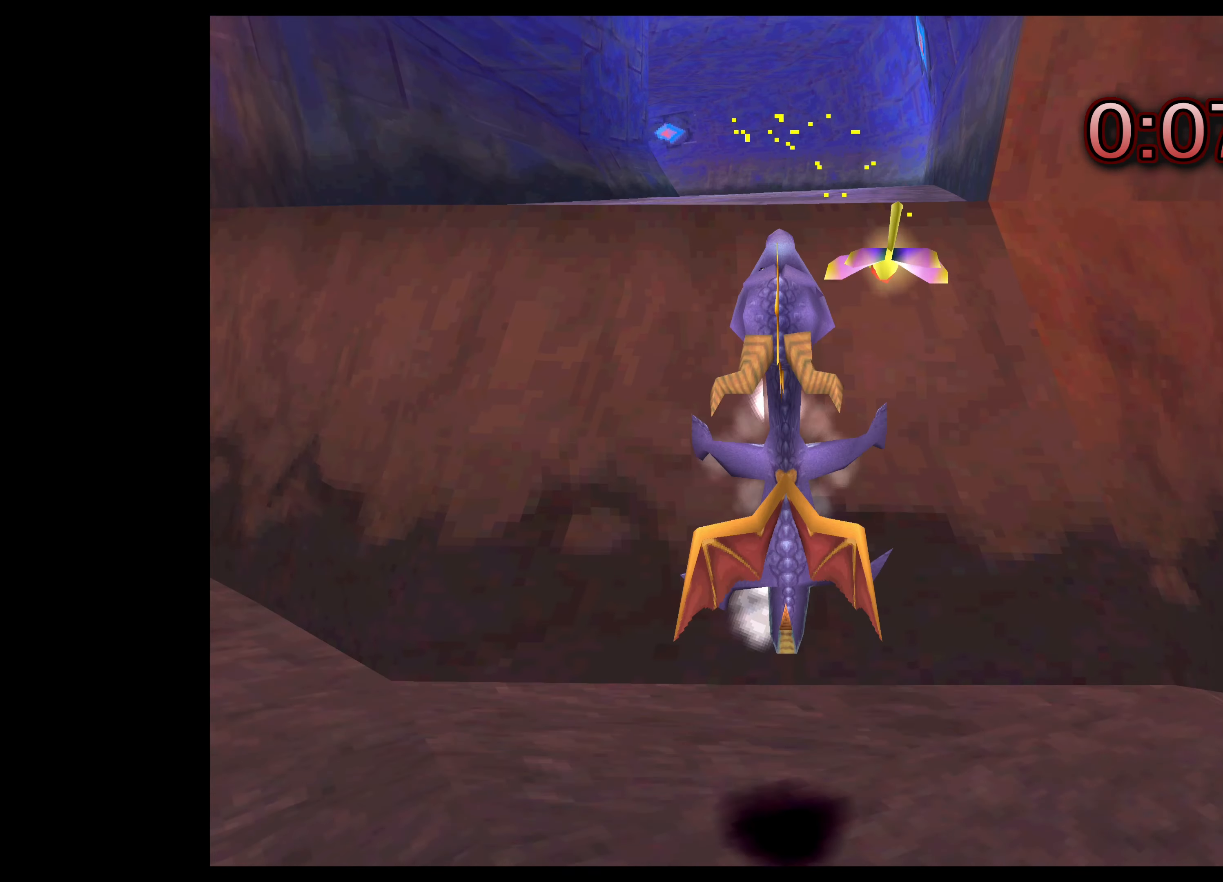
{"buttons": ["SQUARE"], "left_stick": "up", "right_stick": "center", "events": []}
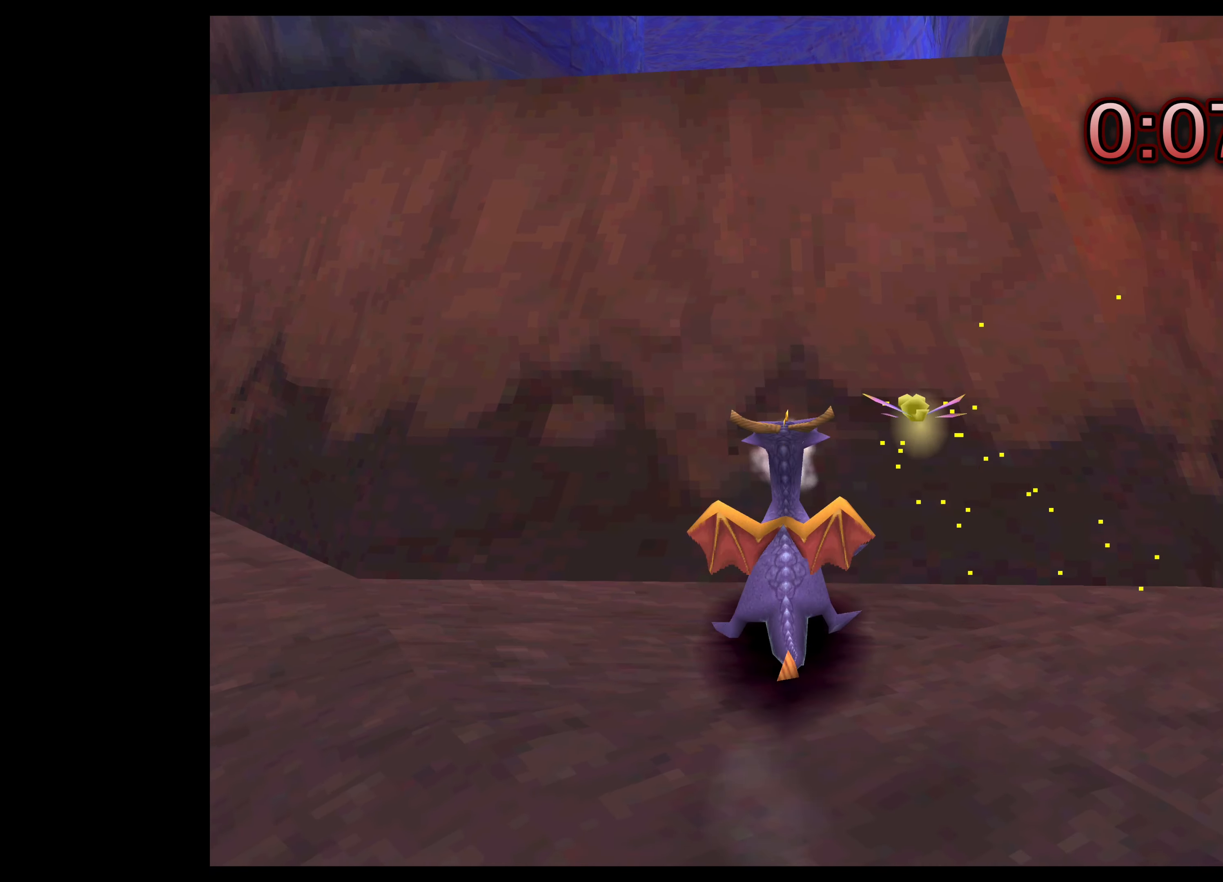
{"buttons": [], "left_stick": "center", "right_stick": "center", "events": [[216, "SQUARE", "up"], [250, "left_stick", "center"]]}
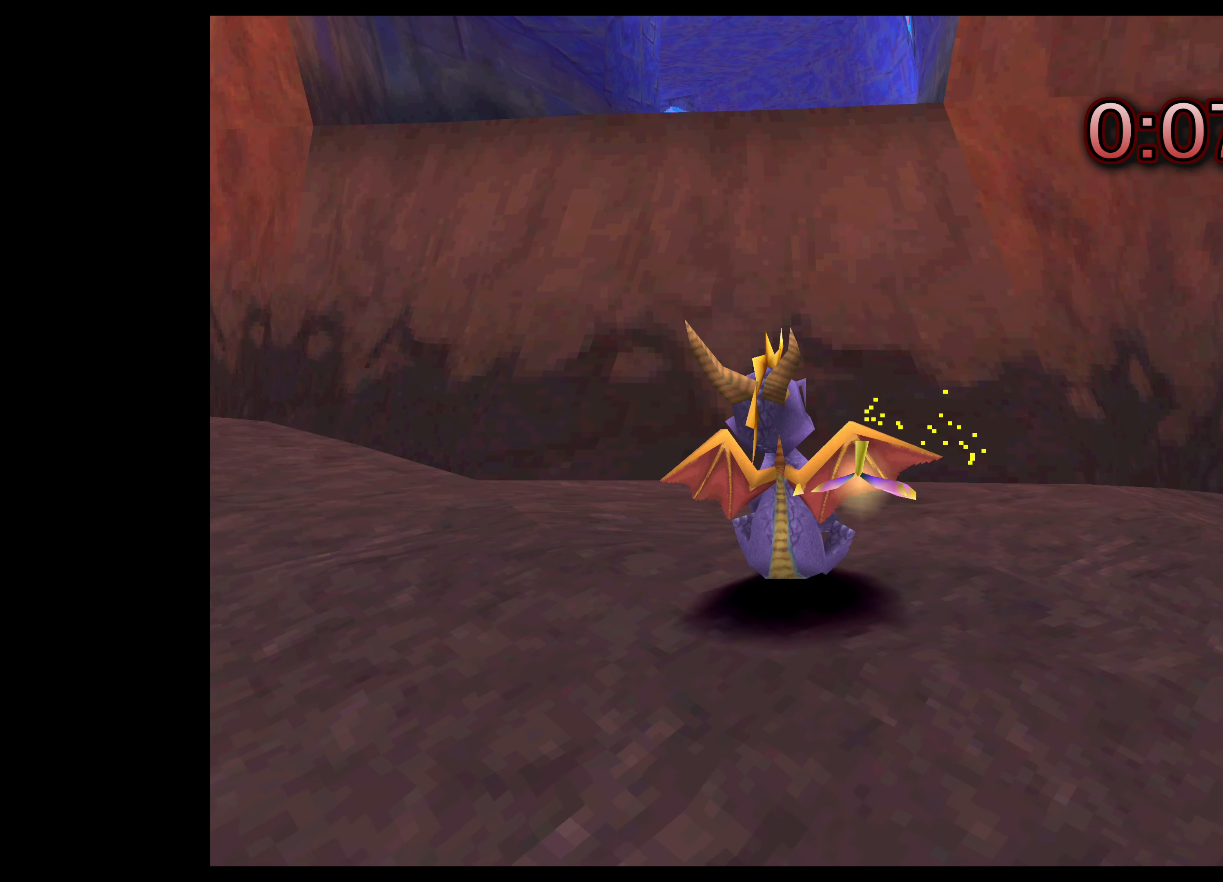
{"buttons": [], "left_stick": "center", "right_stick": "center", "events": []}
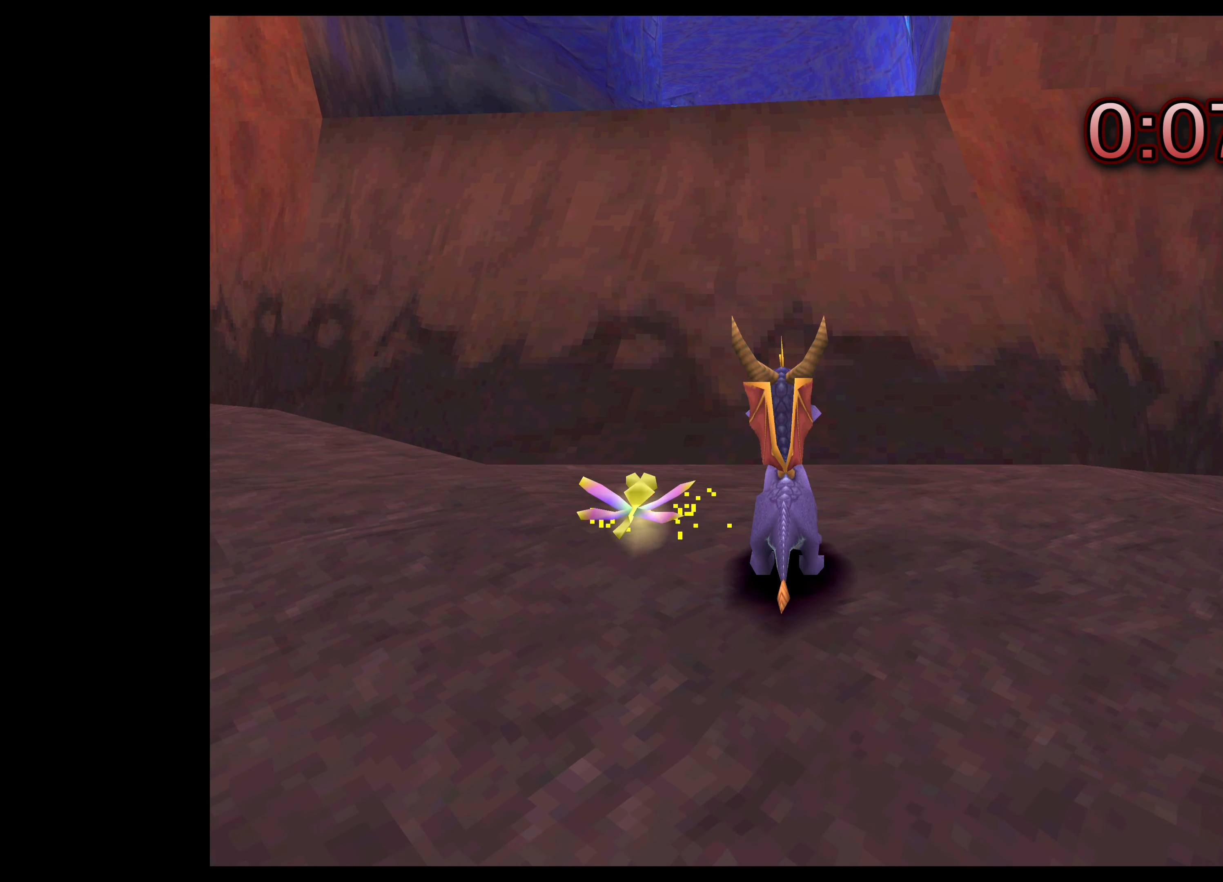
{"buttons": [], "left_stick": "center", "right_stick": "center", "events": []}
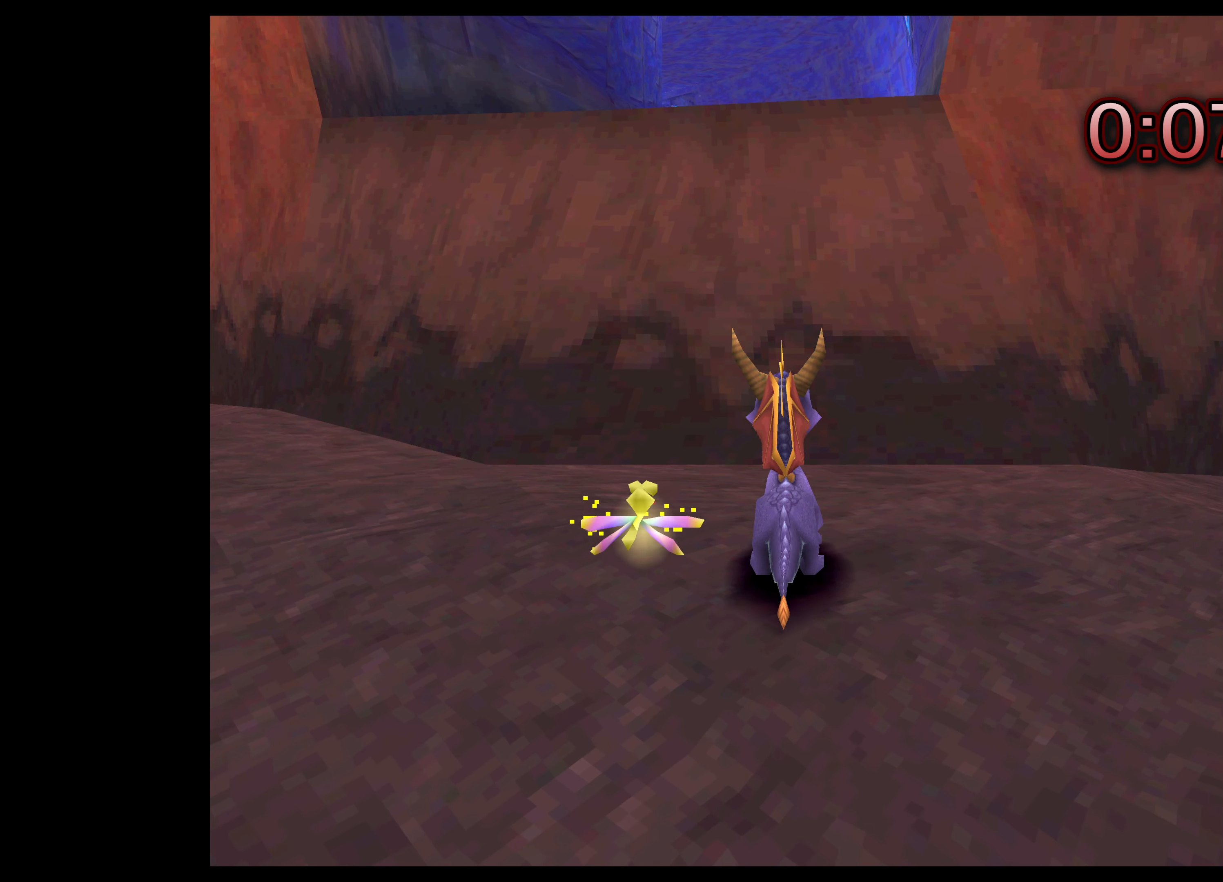
{"buttons": [], "left_stick": "center", "right_stick": "center", "events": []}
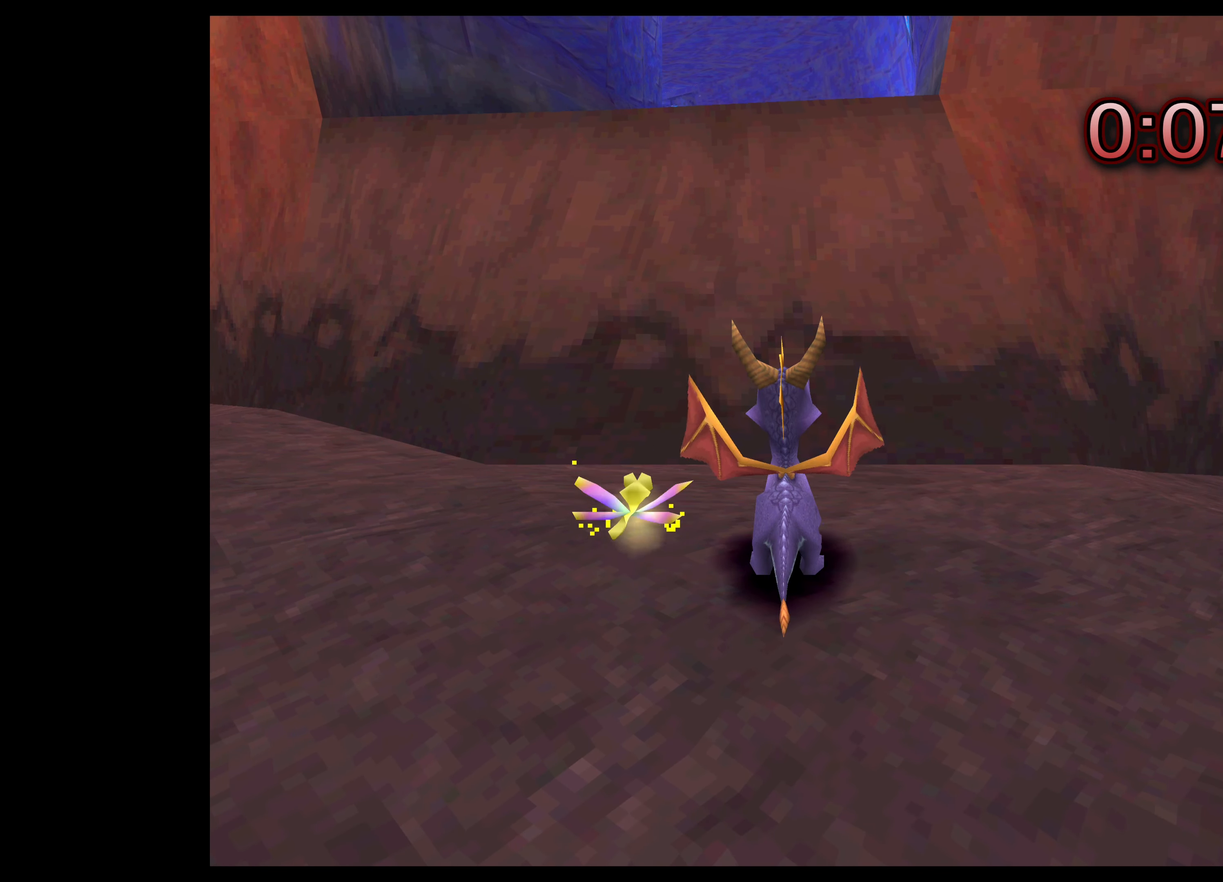
{"buttons": [], "left_stick": "center", "right_stick": "center", "events": []}
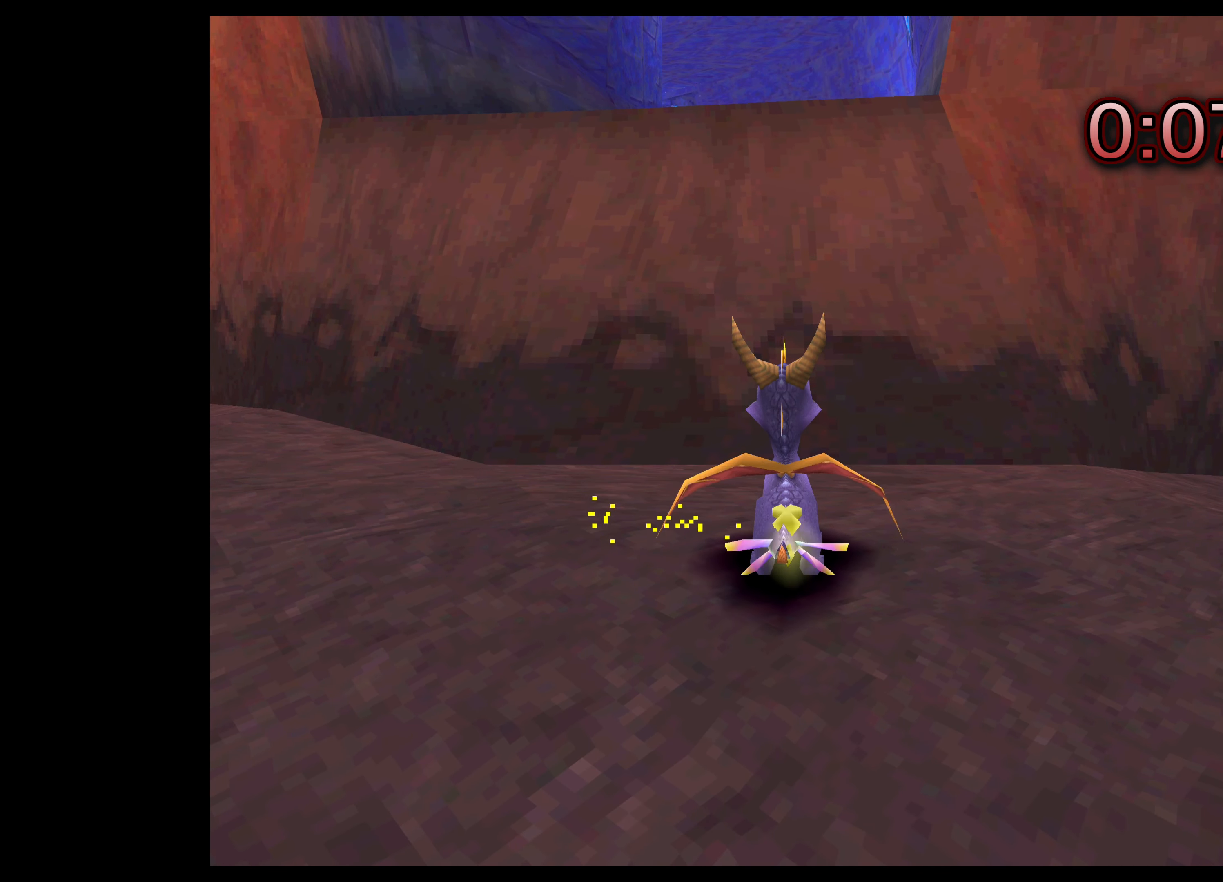
{"buttons": [], "left_stick": "center", "right_stick": "center", "events": []}
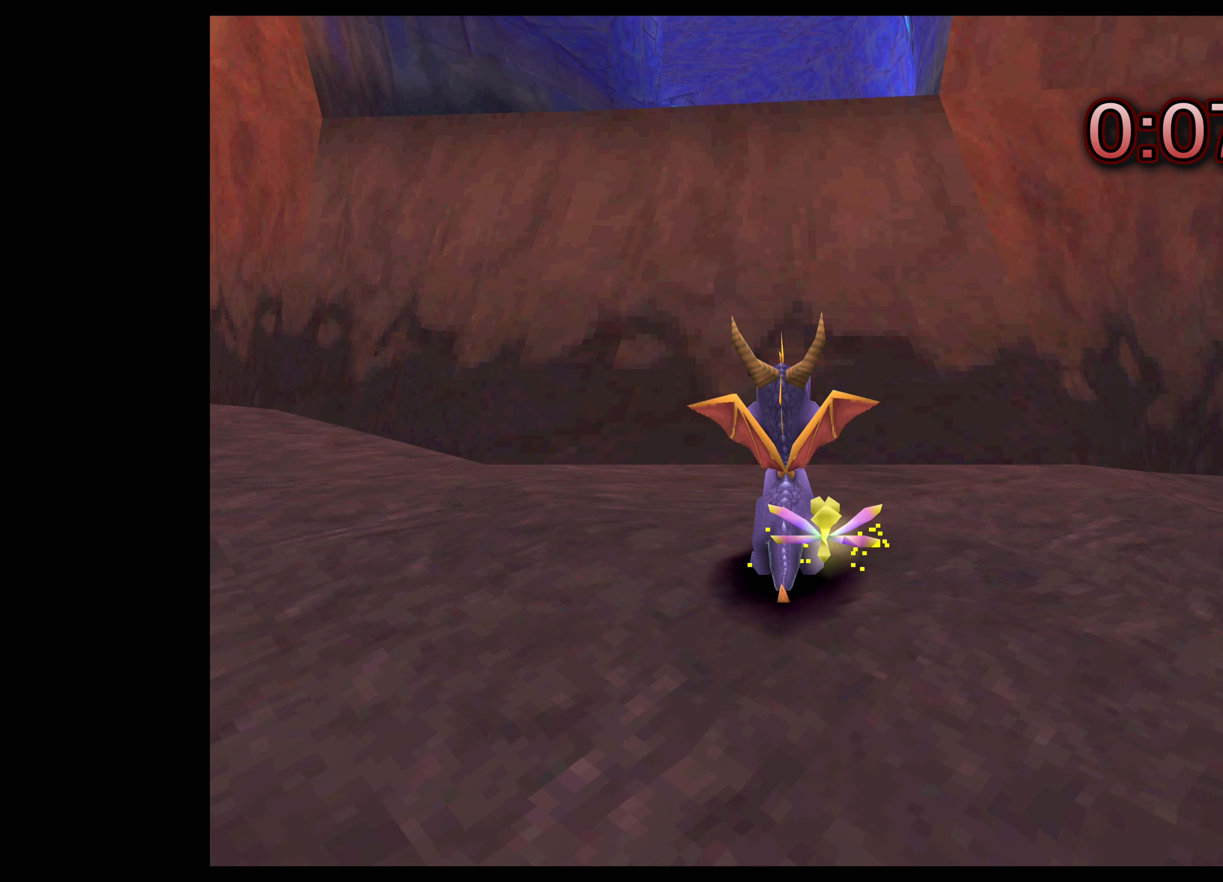
{"buttons": [], "left_stick": "center", "right_stick": "center", "events": []}
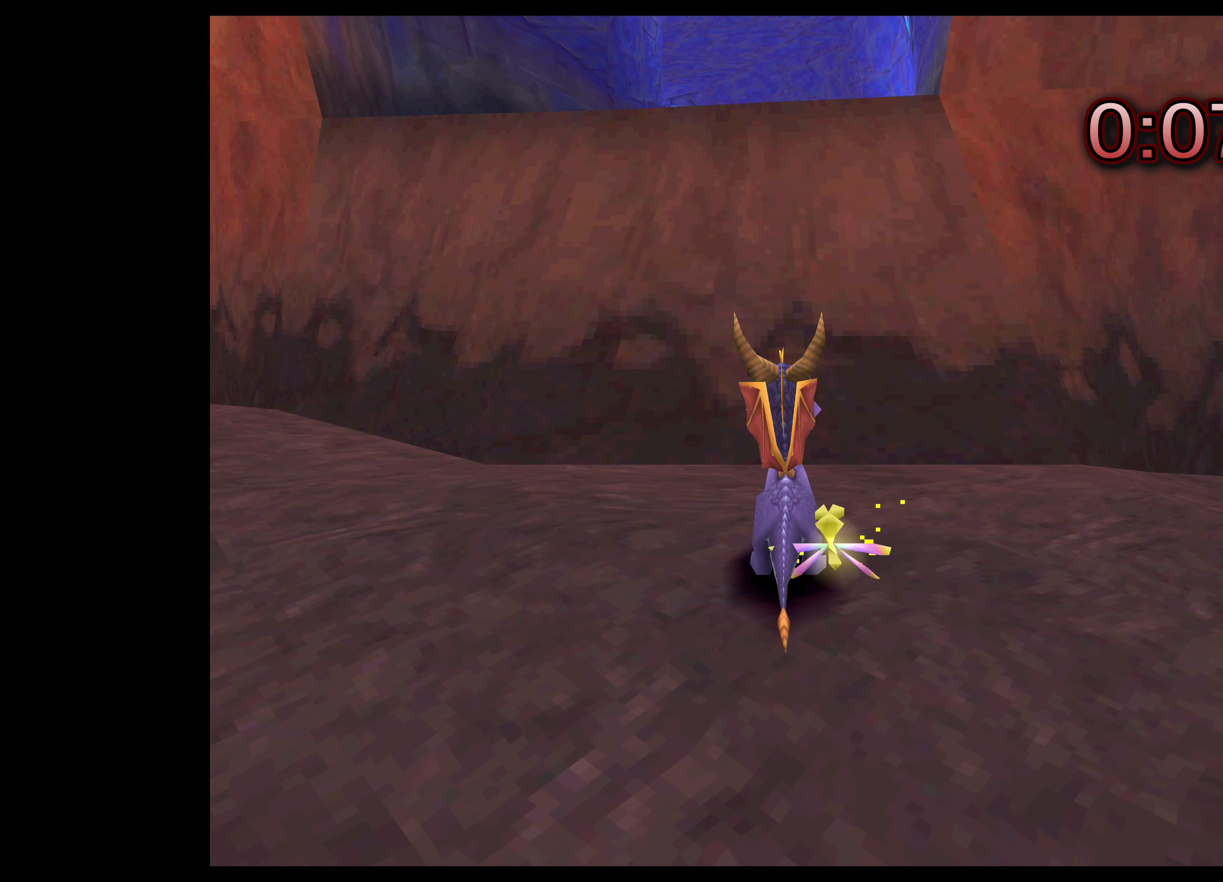
{"buttons": [], "left_stick": "center", "right_stick": "center", "events": []}
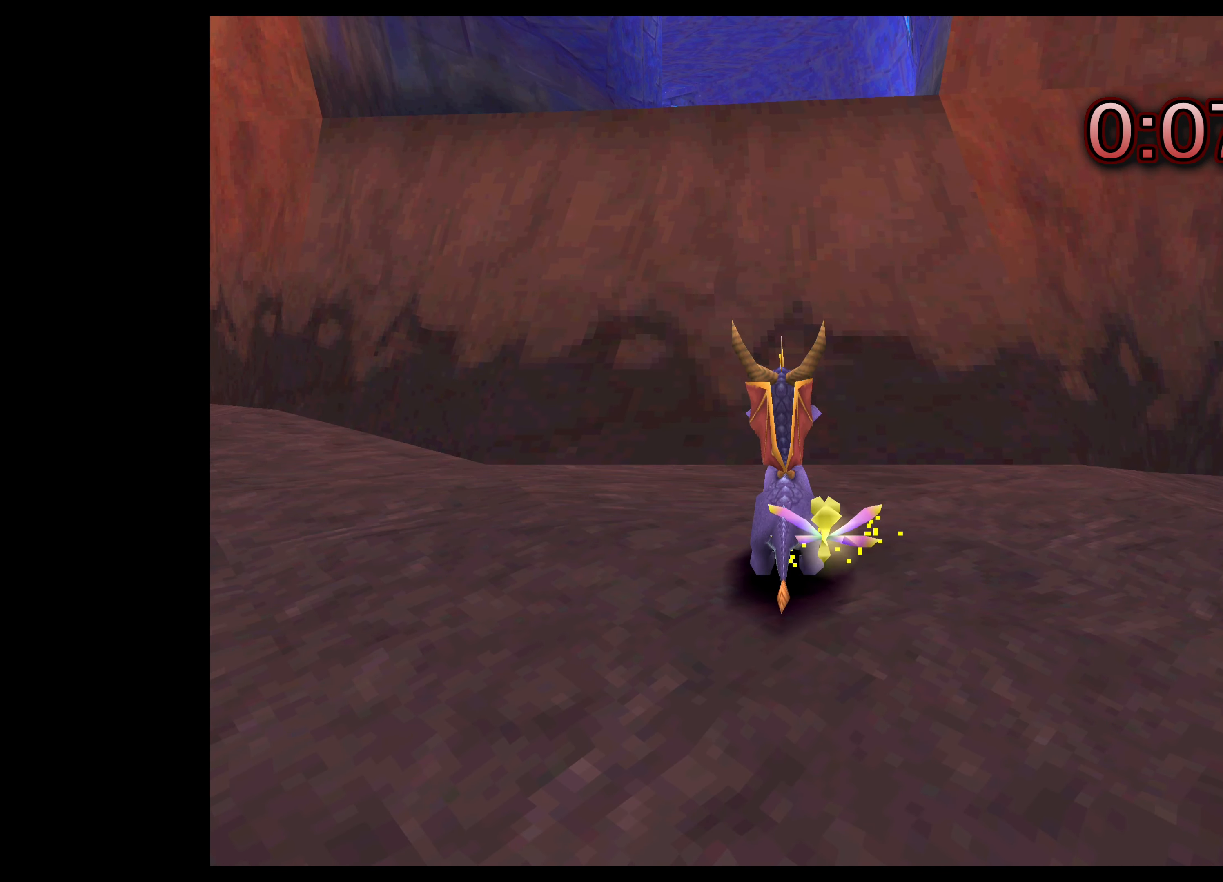
{"buttons": [], "left_stick": "center", "right_stick": "center", "events": []}
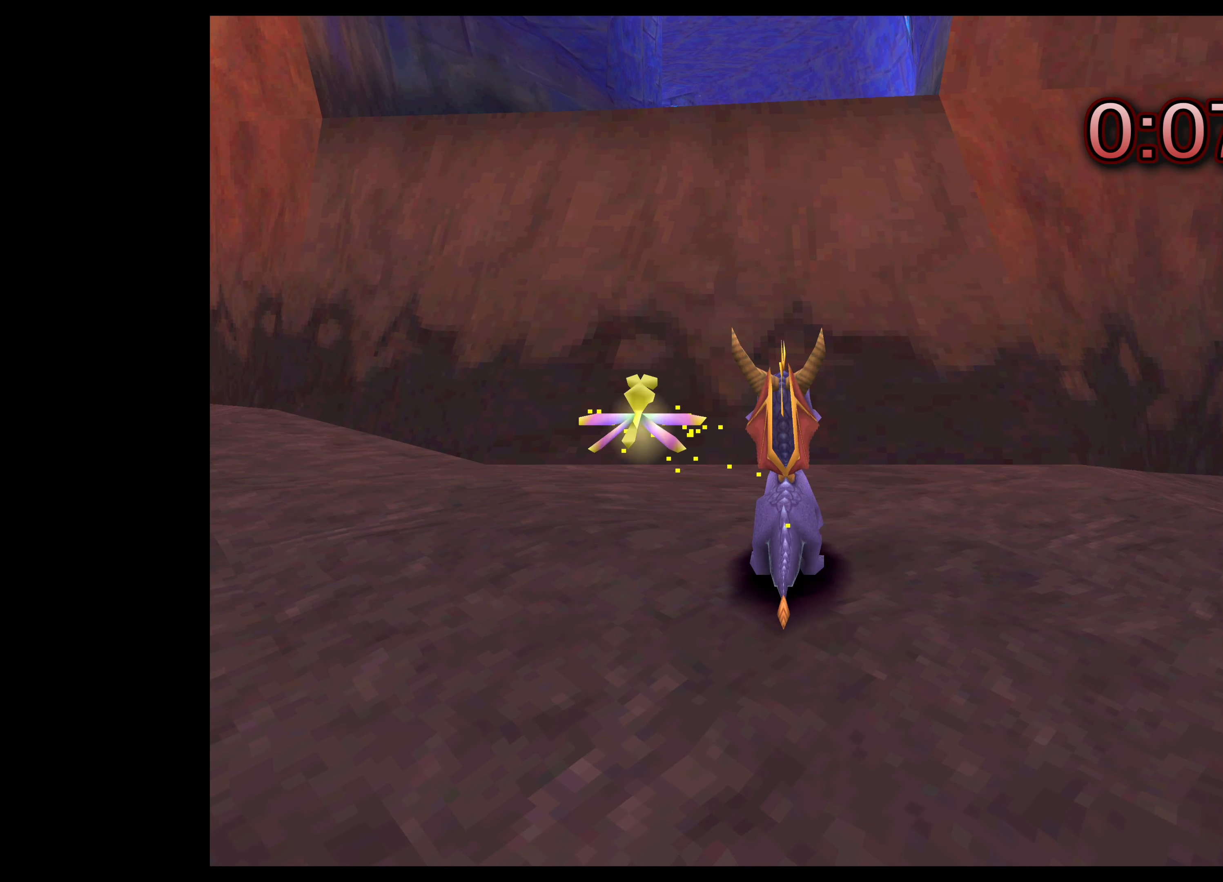
{"buttons": [], "left_stick": "center", "right_stick": "center", "events": []}
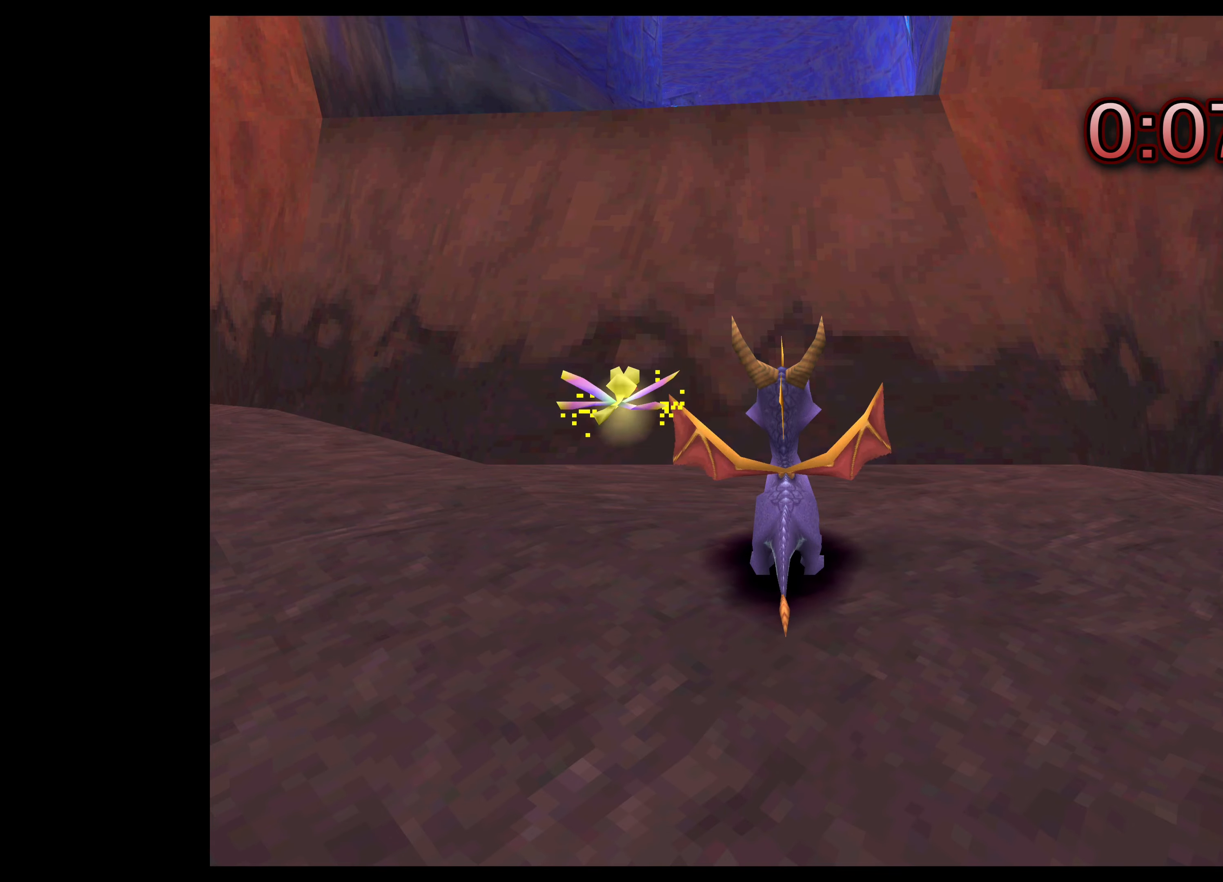
{"buttons": [], "left_stick": "center", "right_stick": "center", "events": []}
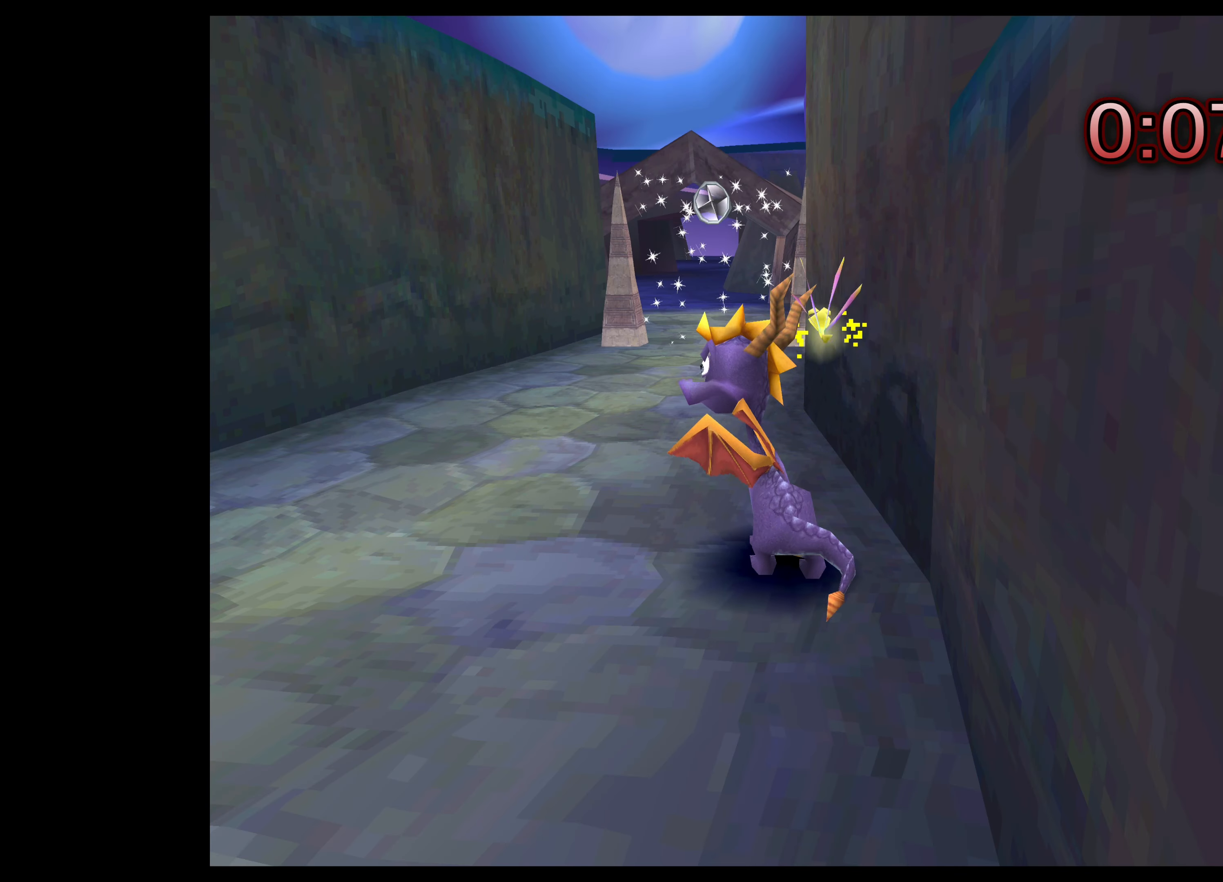
{"buttons": [], "left_stick": "up", "right_stick": "center", "events": [[483, "left_stick", "up"]]}
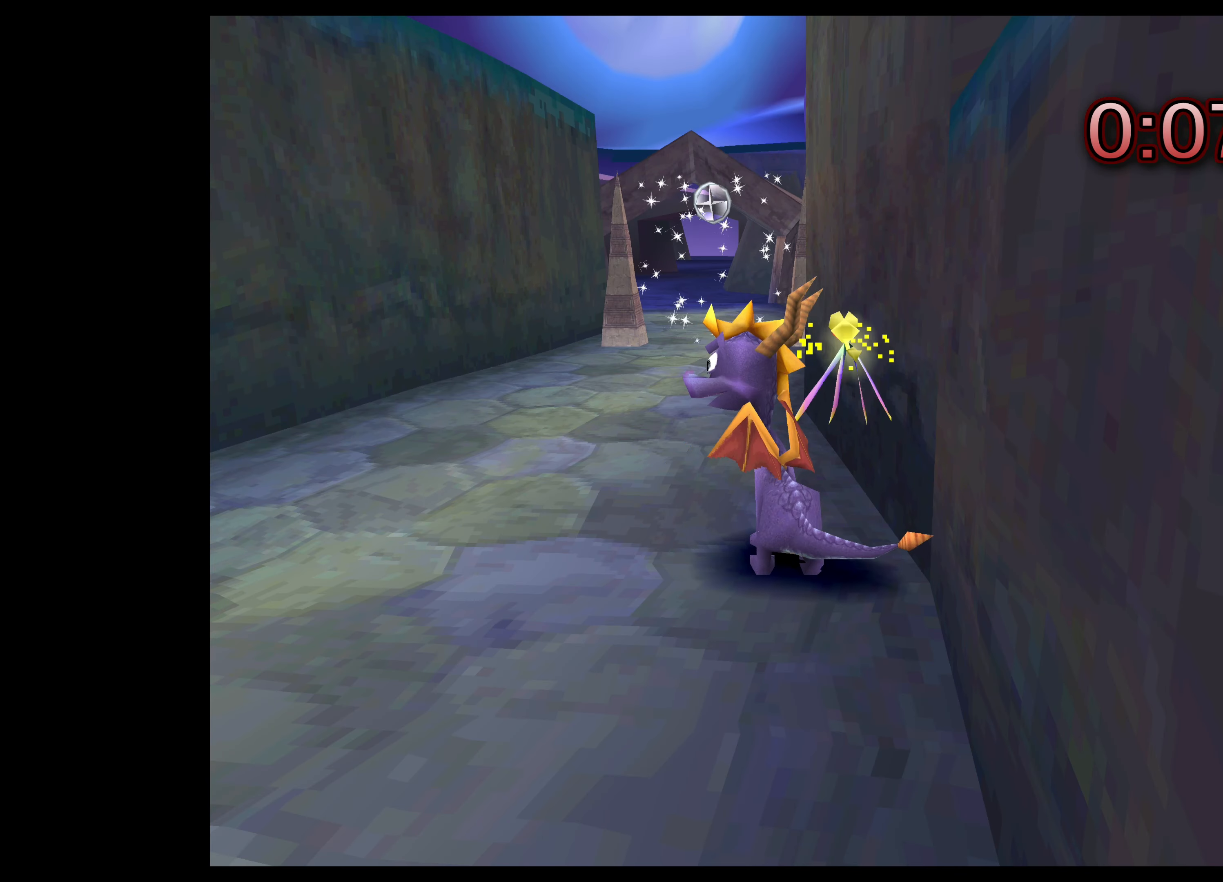
{"buttons": ["SQUARE"], "left_stick": "up-left", "right_stick": "center", "events": [[33, "SQUARE", "down"], [417, "left_stick", "up-left"]]}
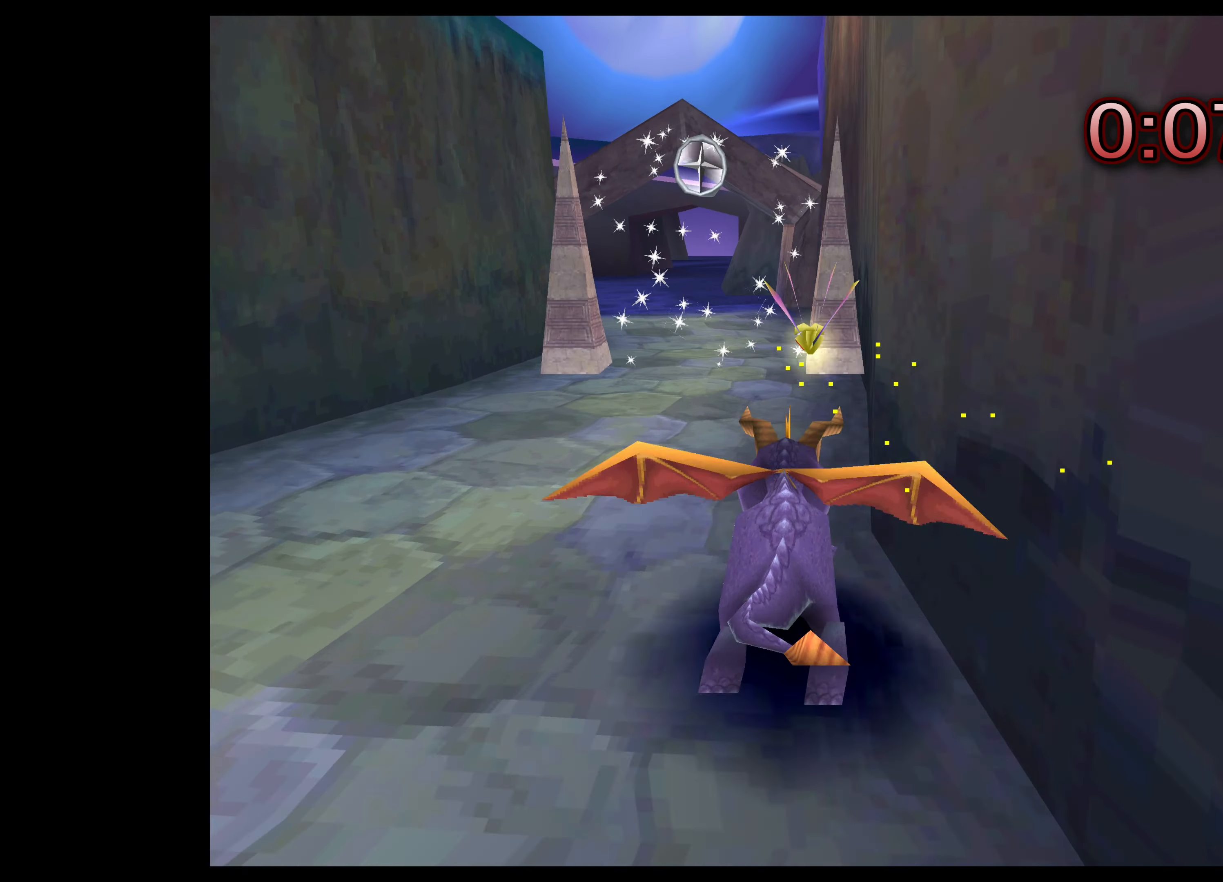
{"buttons": ["SQUARE"], "left_stick": "up", "right_stick": "center", "events": [[117, "left_stick", "up"]]}
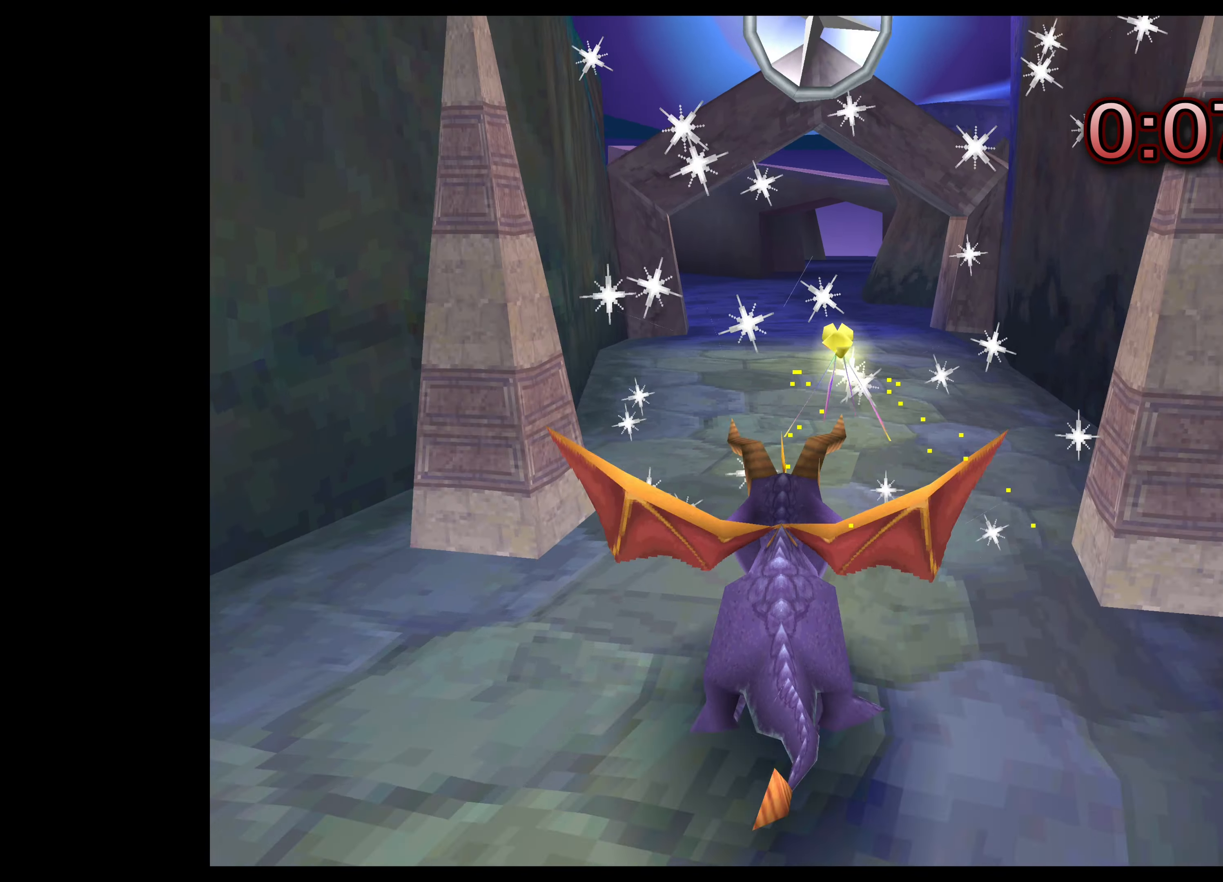
{"buttons": ["SQUARE"], "left_stick": "up", "right_stick": "center", "events": []}
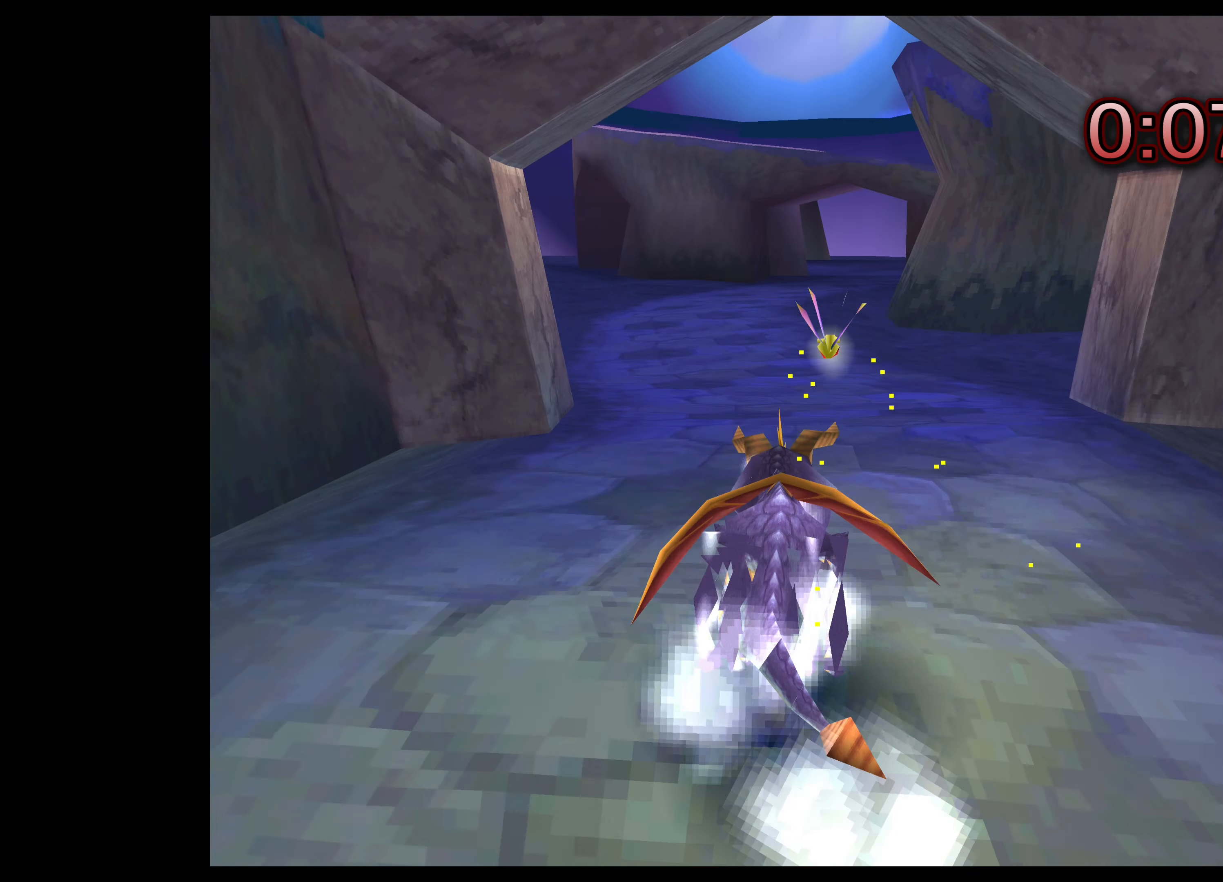
{"buttons": ["SQUARE"], "left_stick": "up", "right_stick": "center", "events": []}
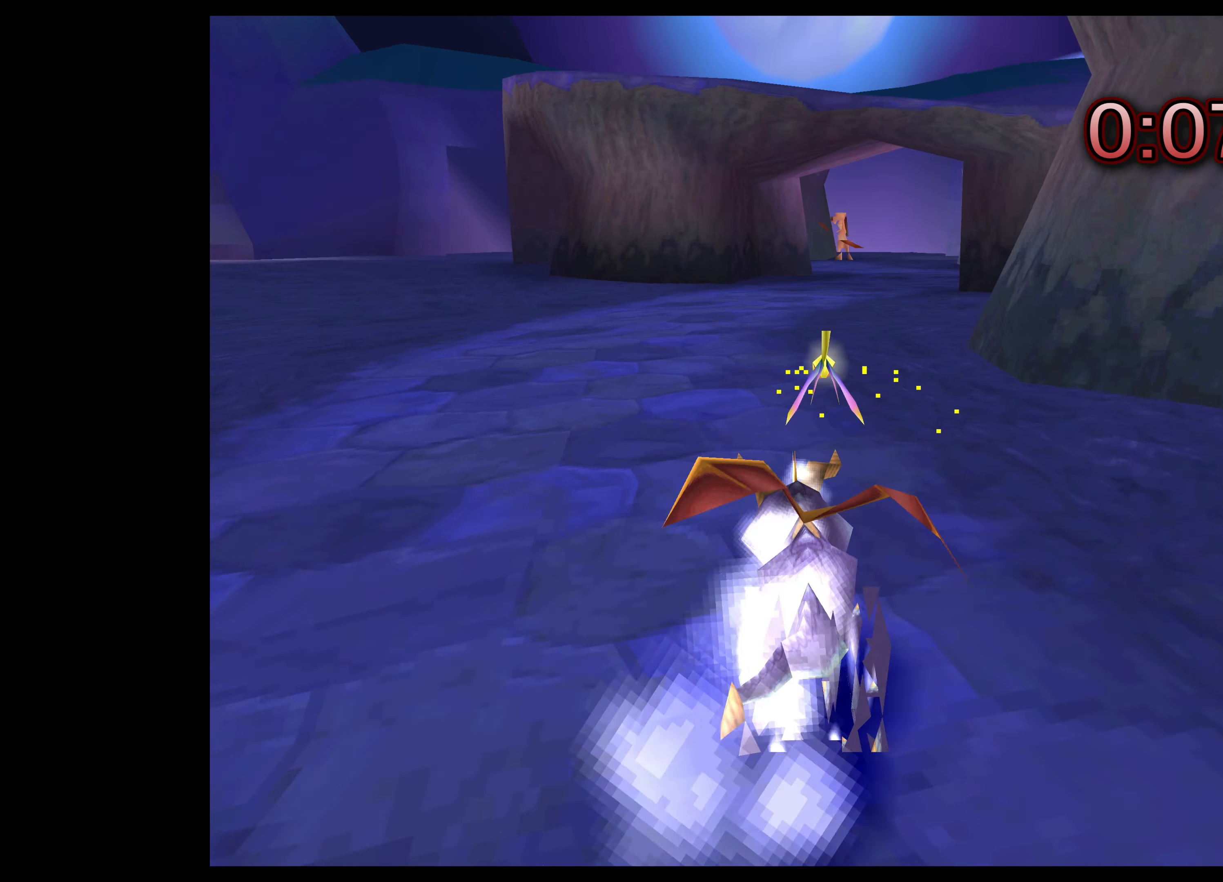
{"buttons": ["SQUARE"], "left_stick": "up", "right_stick": "center", "events": []}
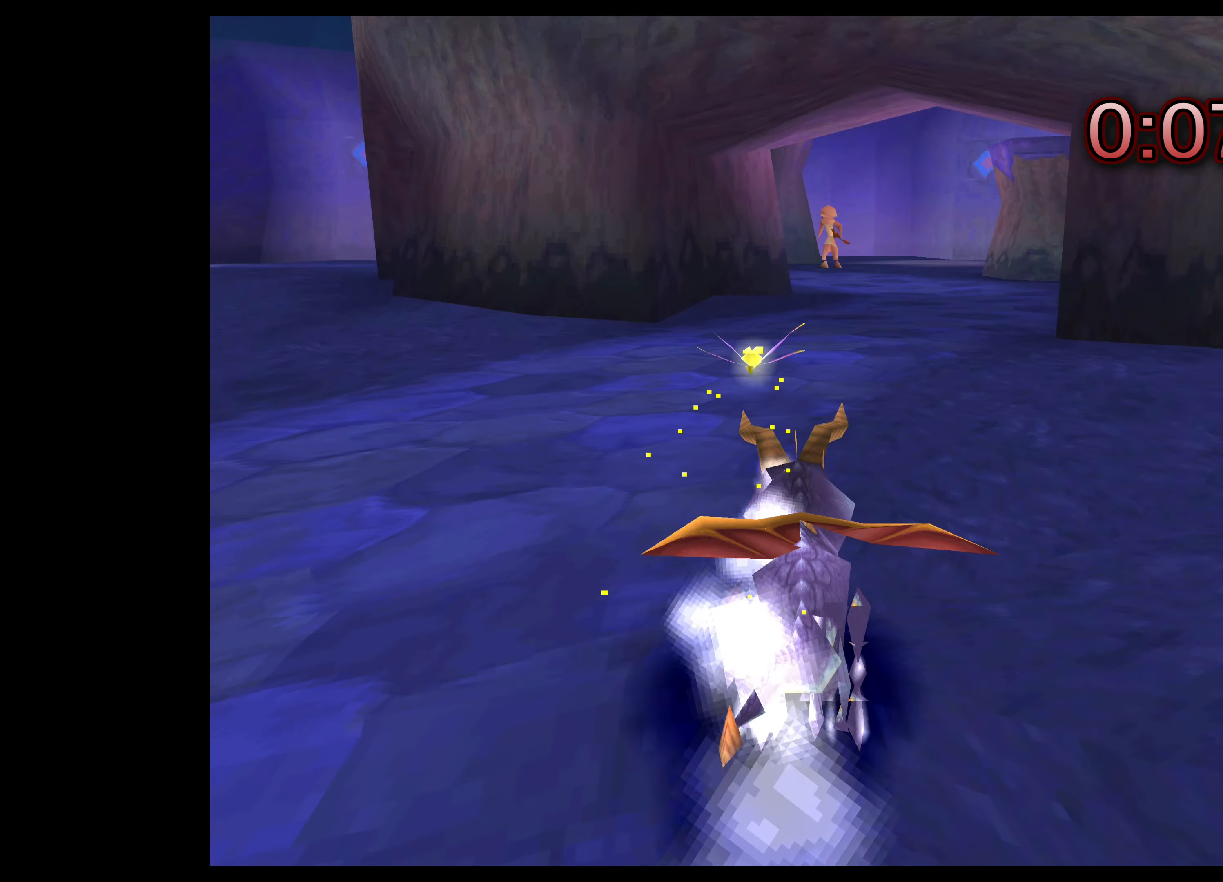
{"buttons": ["SQUARE"], "left_stick": "up", "right_stick": "center", "events": []}
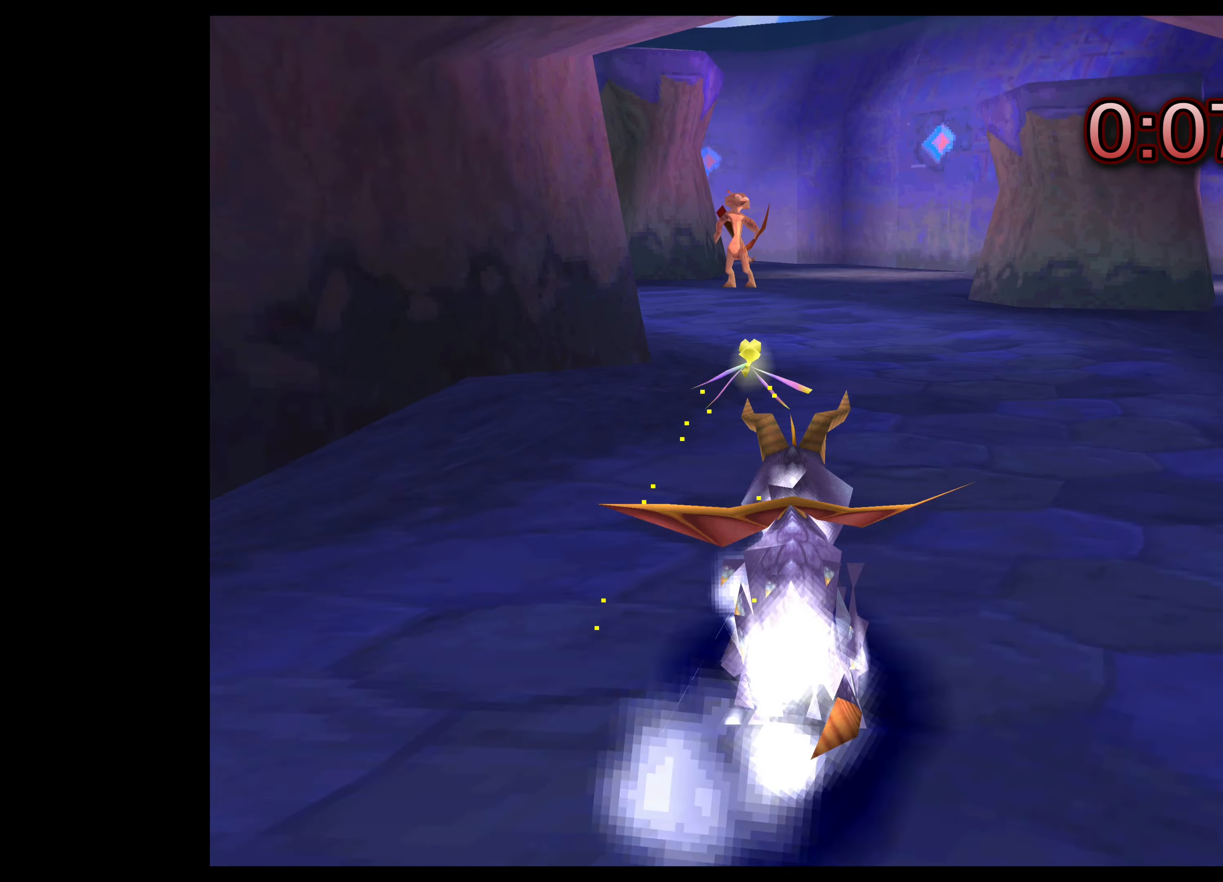
{"buttons": ["SQUARE"], "left_stick": "up-left", "right_stick": "center", "events": [[33, "left_stick", "up-left"]]}
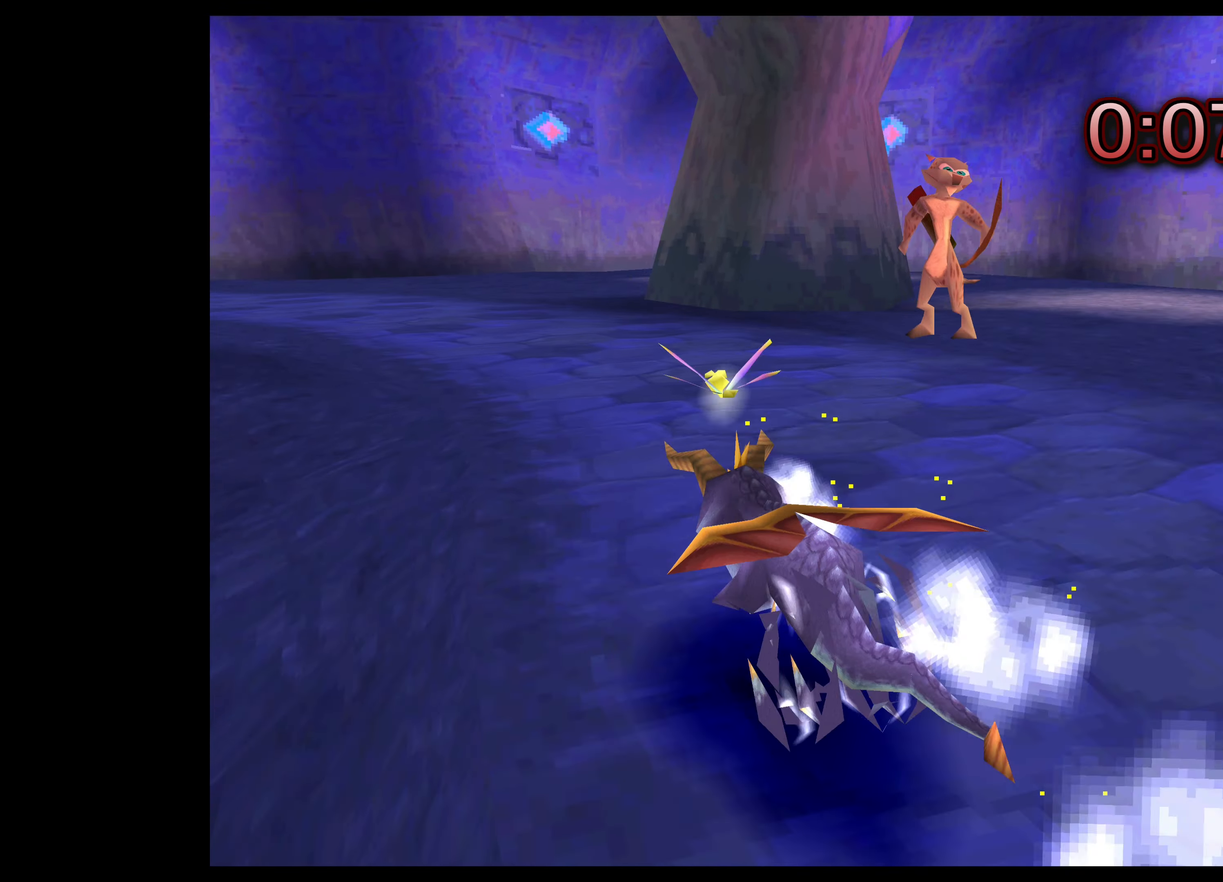
{"buttons": ["SQUARE"], "left_stick": "up", "right_stick": "center", "events": [[300, "left_stick", "up"]]}
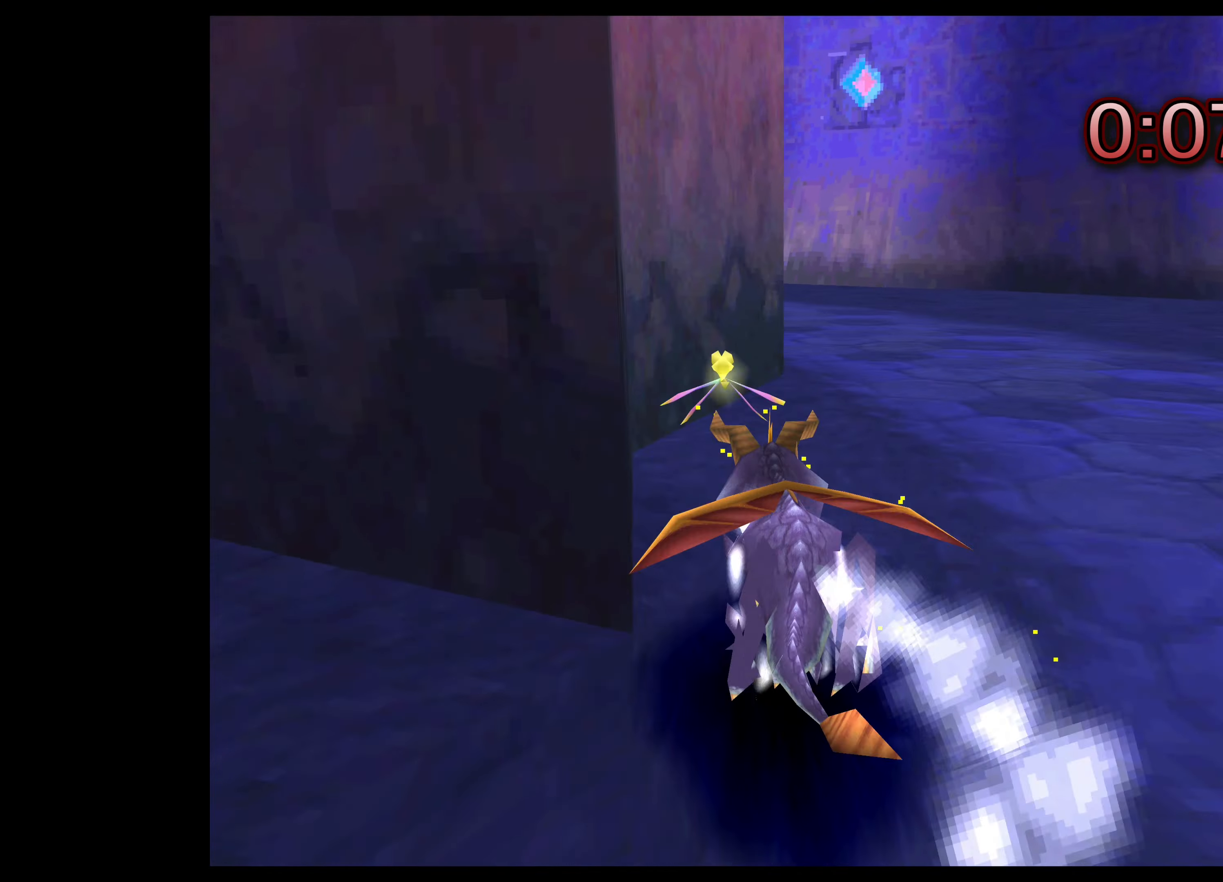
{"buttons": ["SQUARE"], "left_stick": "up-left", "right_stick": "center", "events": [[350, "left_stick", "up-left"]]}
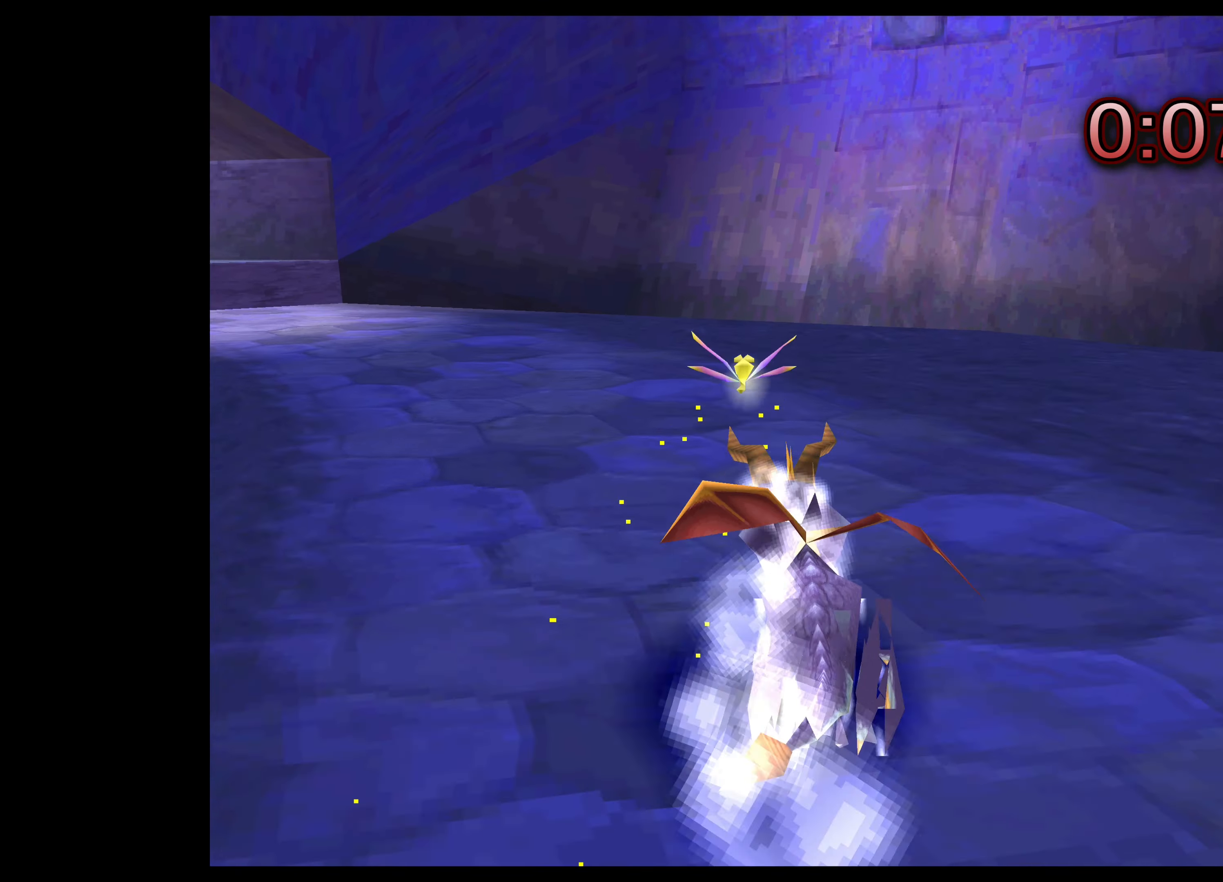
{"buttons": ["CROSS", "SQUARE"], "left_stick": "up", "right_stick": "center", "events": [[134, "CROSS", "down"], [450, "left_stick", "up"]]}
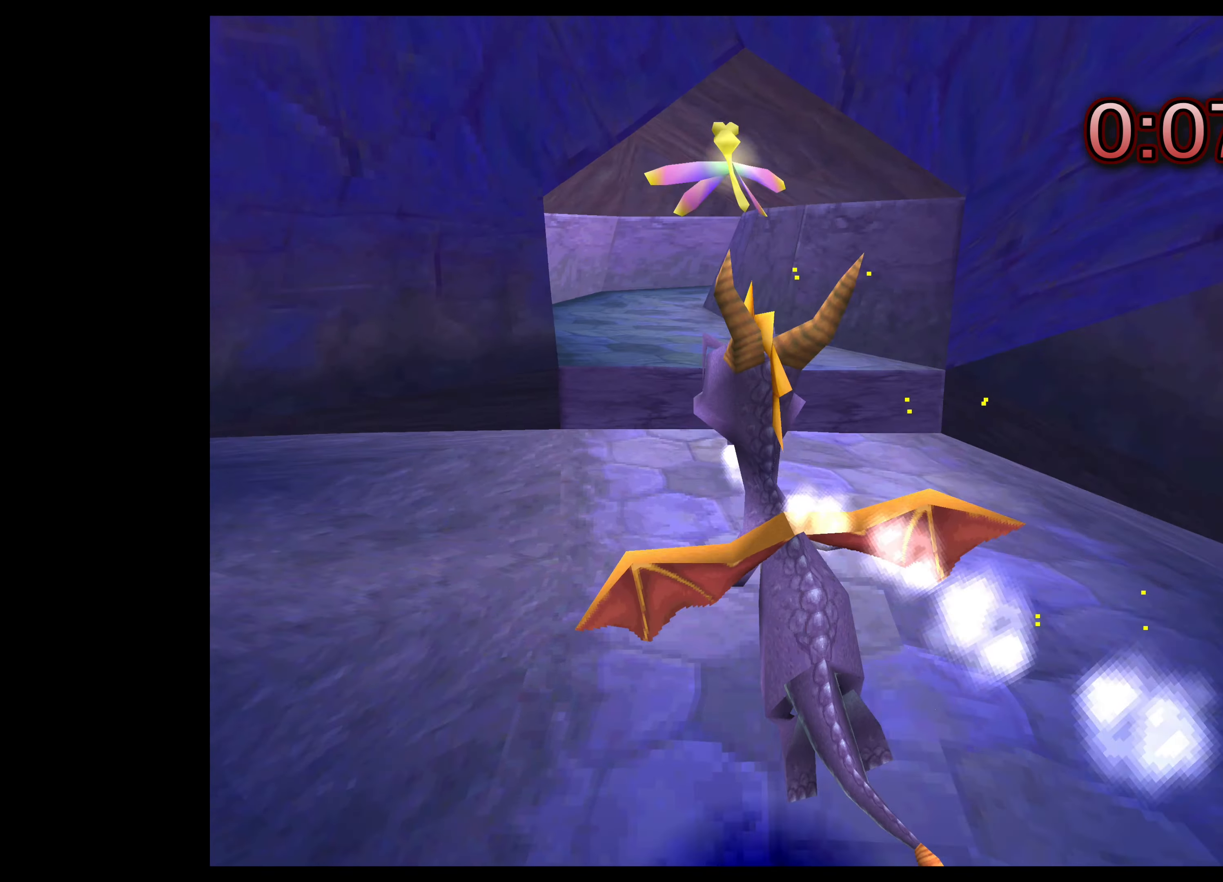
{"buttons": ["SQUARE"], "left_stick": "up-right", "right_stick": "center", "events": [[217, "CROSS", "up"], [217, "left_stick", "up-right"]]}